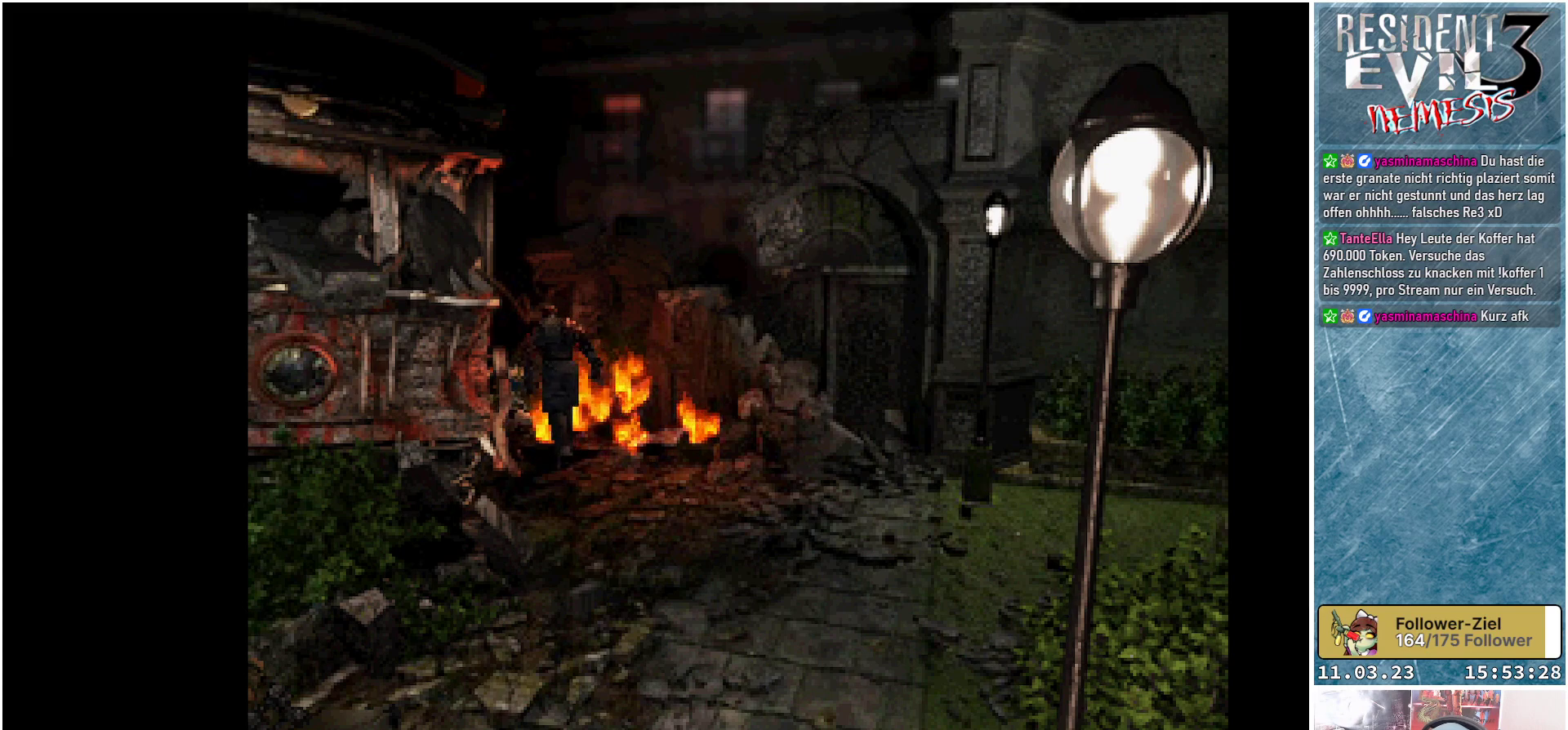
Gameplay with a controller (Xbox layout); each line is a JSON object with the inputs held at the frame after it. "events" lists button and stick changes between this image and that frame as [ms after this image, input, new state], when the widget could be followed in between. Not read: START right_stick.
{"buttons": ["X", "DPAD_UP"], "left_stick": "center", "events": [[50, "R2", "up"], [67, "L1", "up"], [83, "R1", "up"], [117, "R2", "down"], [117, "X", "down"], [117, "Y", "down"], [133, "L1", "down"], [133, "R1", "down"], [167, "left_stick", "up"], [183, "X", "up"], [217, "R2", "up"], [233, "DPAD_UP", "up"], [233, "L1", "up"], [250, "A", "up"], [250, "left_stick", "center"], [267, "B", "up"], [267, "R1", "up"], [317, "Y", "up"], [383, "DPAD_UP", "down"], [400, "X", "down"], [417, "Y", "down"], [450, "Y", "up"]]}
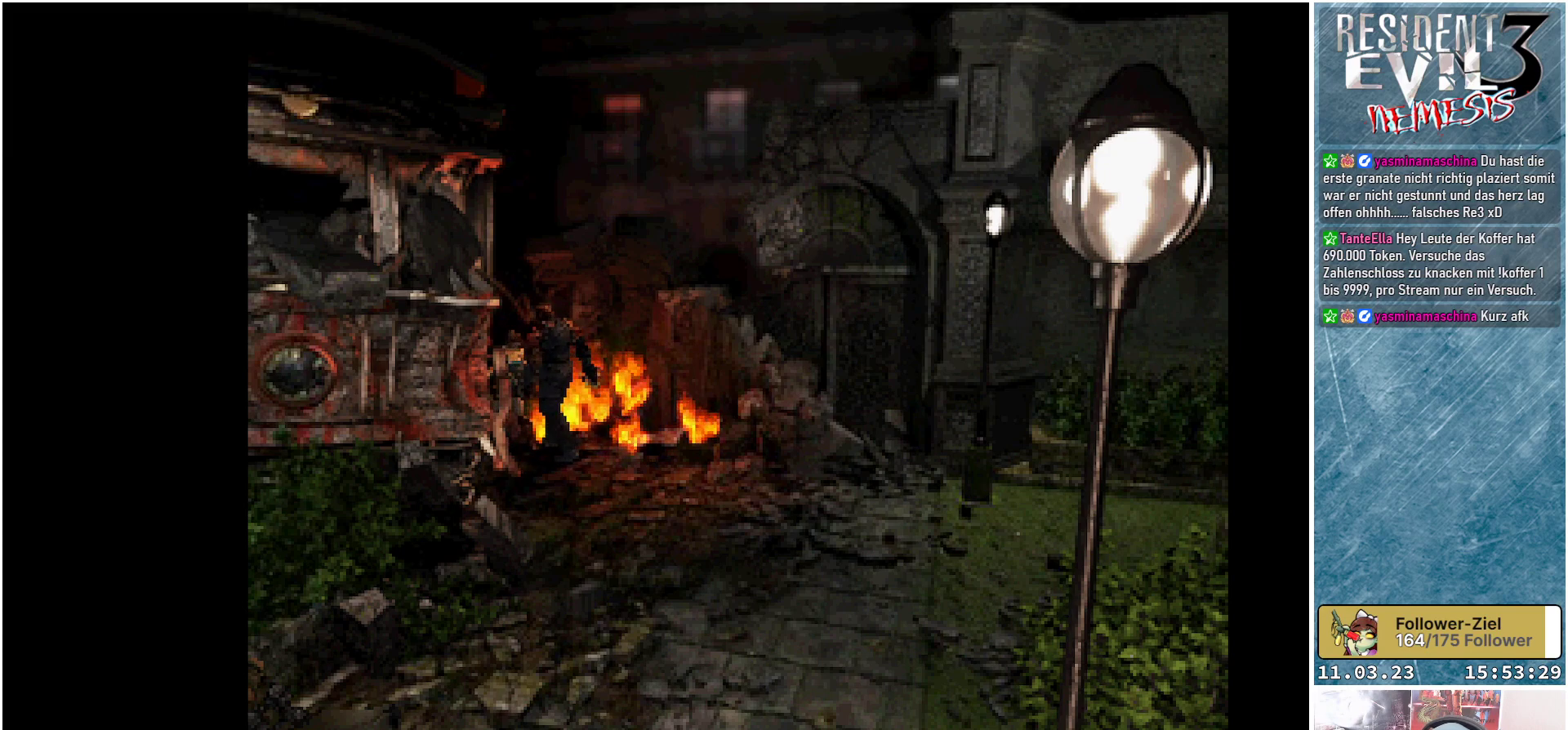
{"buttons": ["X", "DPAD_UP"], "left_stick": "center", "events": [[117, "DPAD_RIGHT", "down"], [300, "DPAD_RIGHT", "up"], [400, "DPAD_LEFT", "down"], [467, "DPAD_LEFT", "up"]]}
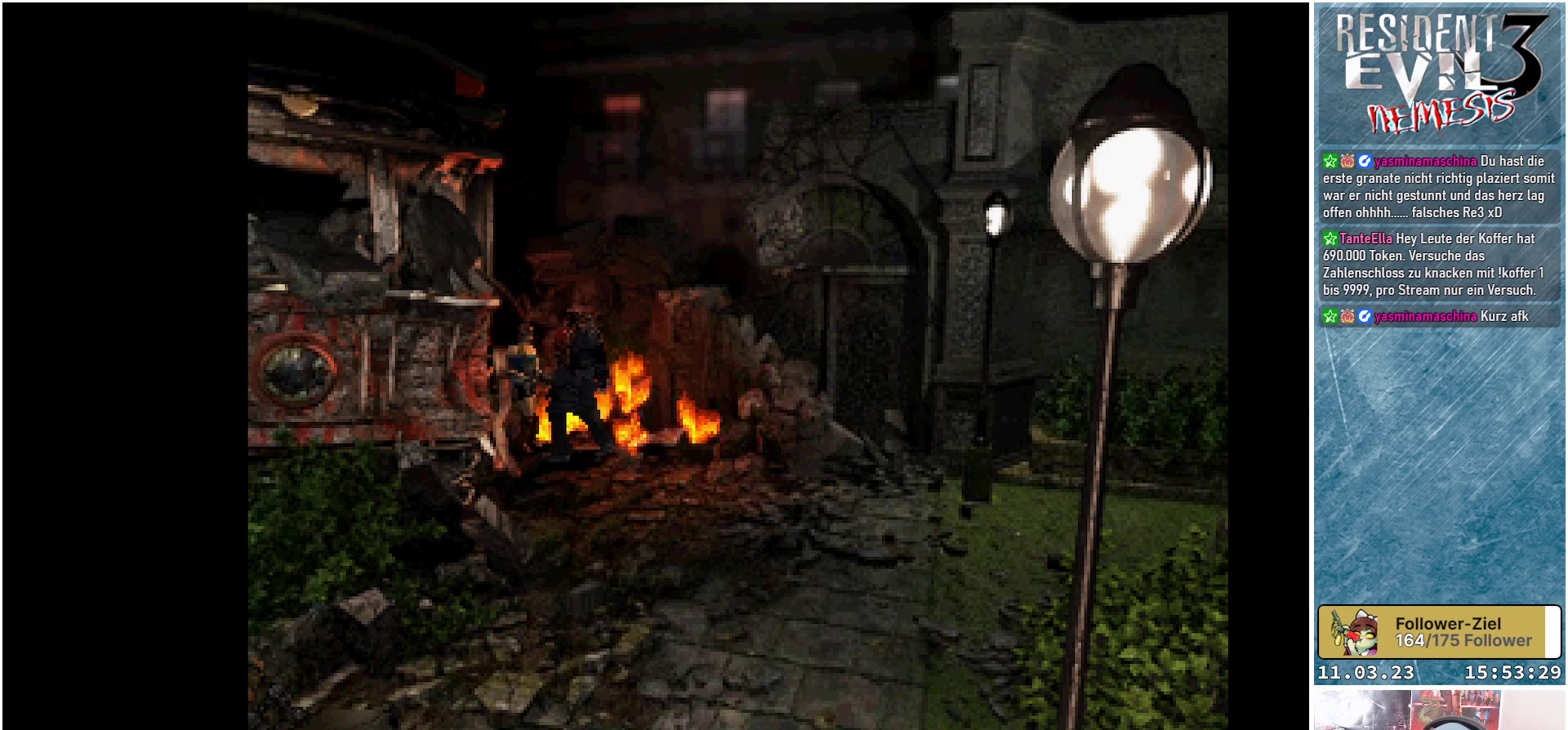
{"buttons": ["X", "DPAD_UP"], "left_stick": "center", "events": [[50, "DPAD_RIGHT", "down"], [283, "DPAD_RIGHT", "up"]]}
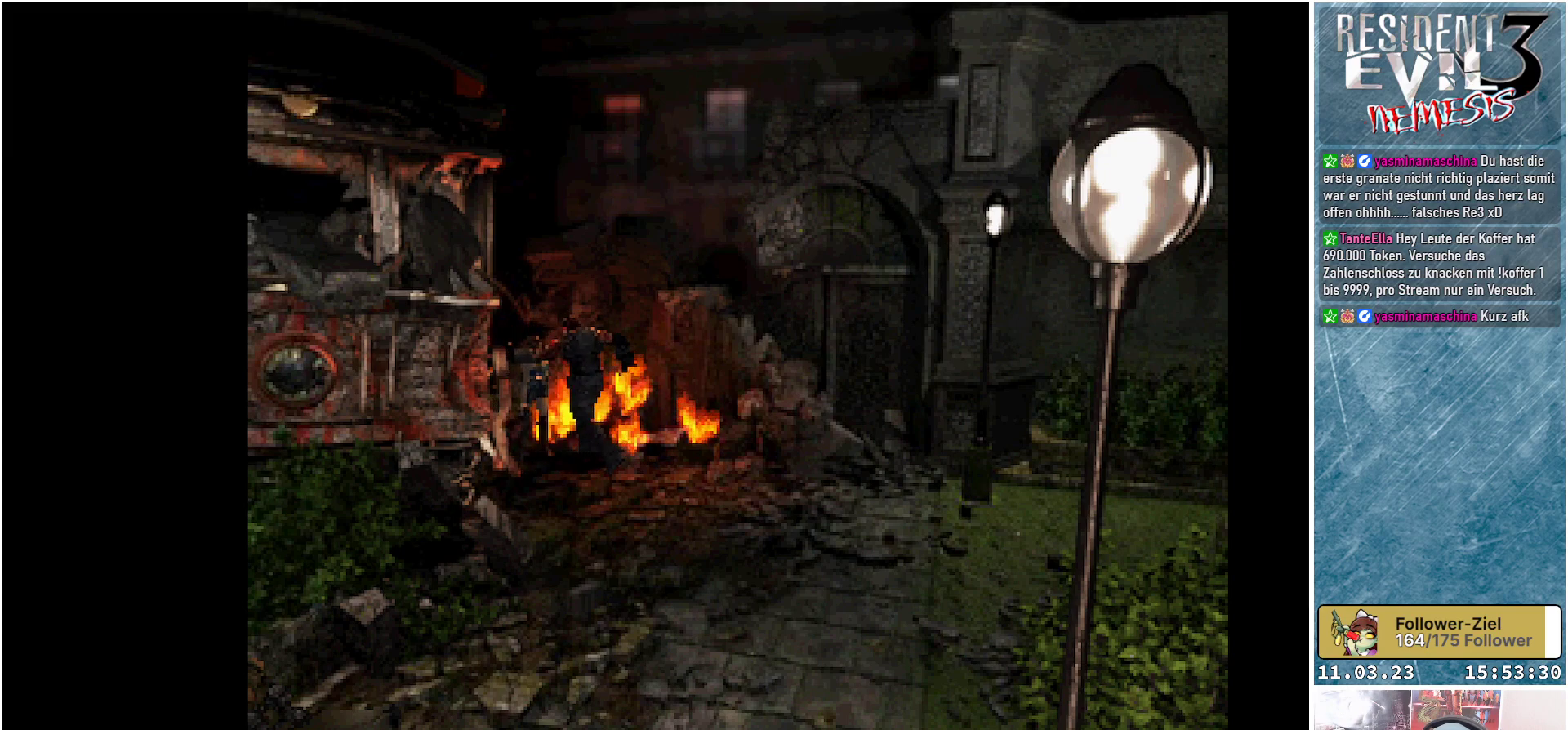
{"buttons": ["X", "DPAD_LEFT"], "left_stick": "center", "events": [[317, "DPAD_RIGHT", "down"], [433, "DPAD_RIGHT", "up"], [467, "DPAD_LEFT", "down"], [467, "DPAD_UP", "up"]]}